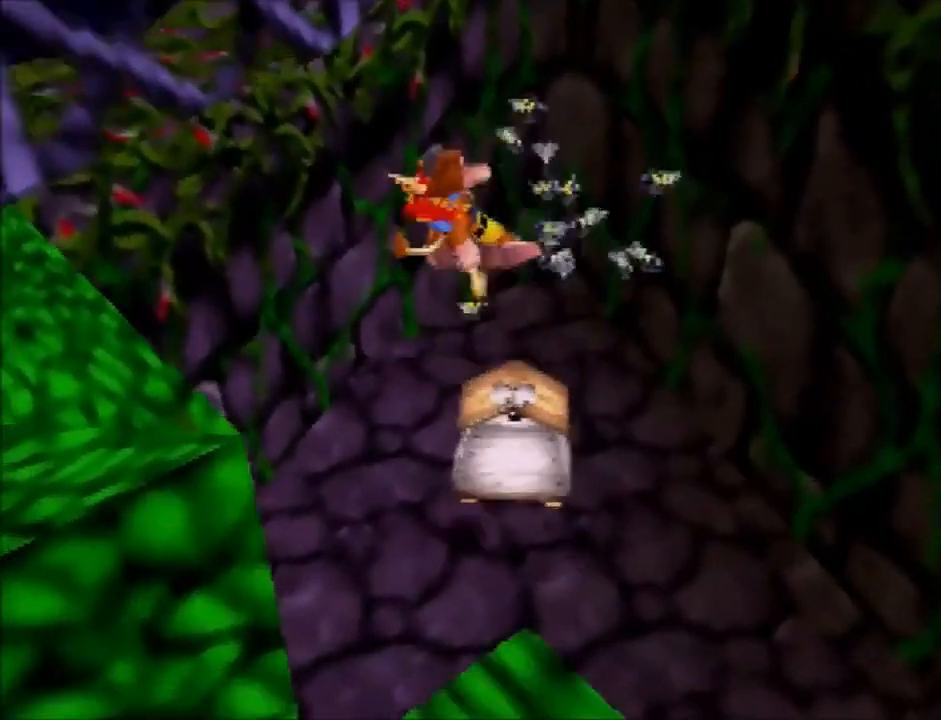
Gameplay with a controller (Nintendo layout); each line is a JSON object with the inputs held at the frame after it. "button_events" lists button changes between this image and that frame as [ms after this image, input, new state], when the widget could be followed in between (sticks are given only as held states). Not read: L3 R3.
{"buttons": [], "left_stick": "center", "button_events": [[300, "B", "down"], [434, "A", "up"], [434, "B", "up"]]}
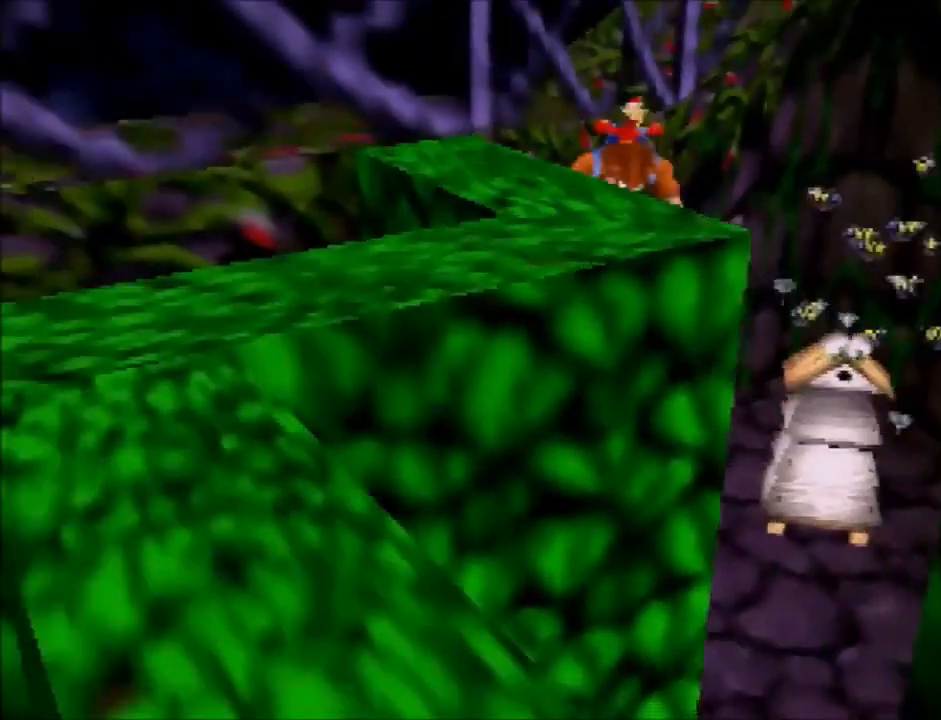
{"buttons": ["C_LEFT"], "left_stick": "center", "button_events": [[34, "C_LEFT", "down"], [234, "C_LEFT", "up"], [301, "C_LEFT", "down"], [368, "C_LEFT", "up"], [434, "C_LEFT", "down"]]}
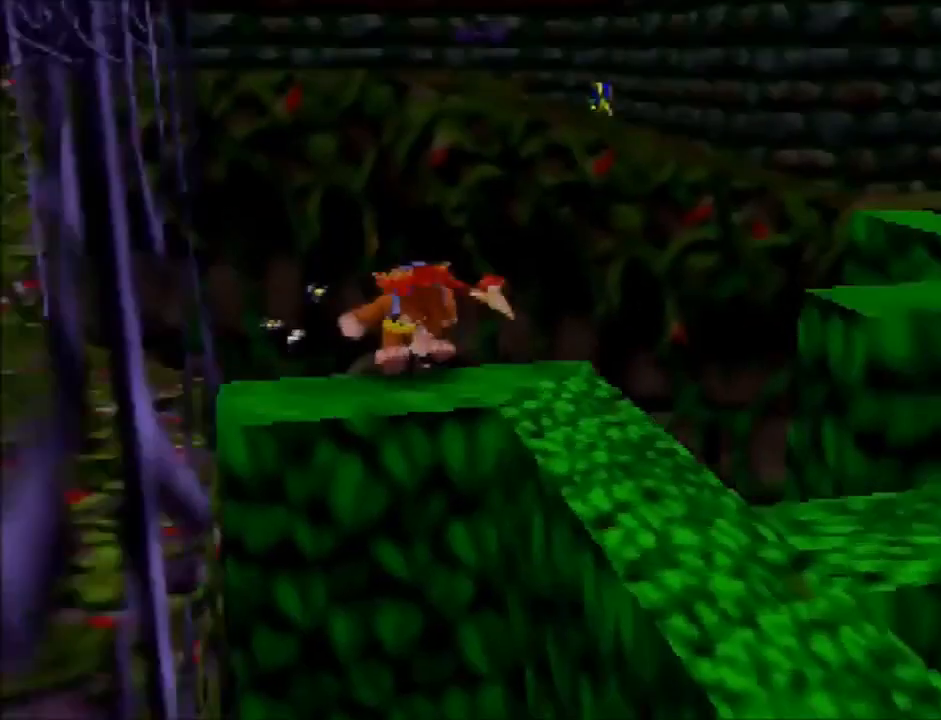
{"buttons": [], "left_stick": "center", "button_events": [[33, "C_LEFT", "up"], [100, "C_LEFT", "down"], [400, "C_LEFT", "up"]]}
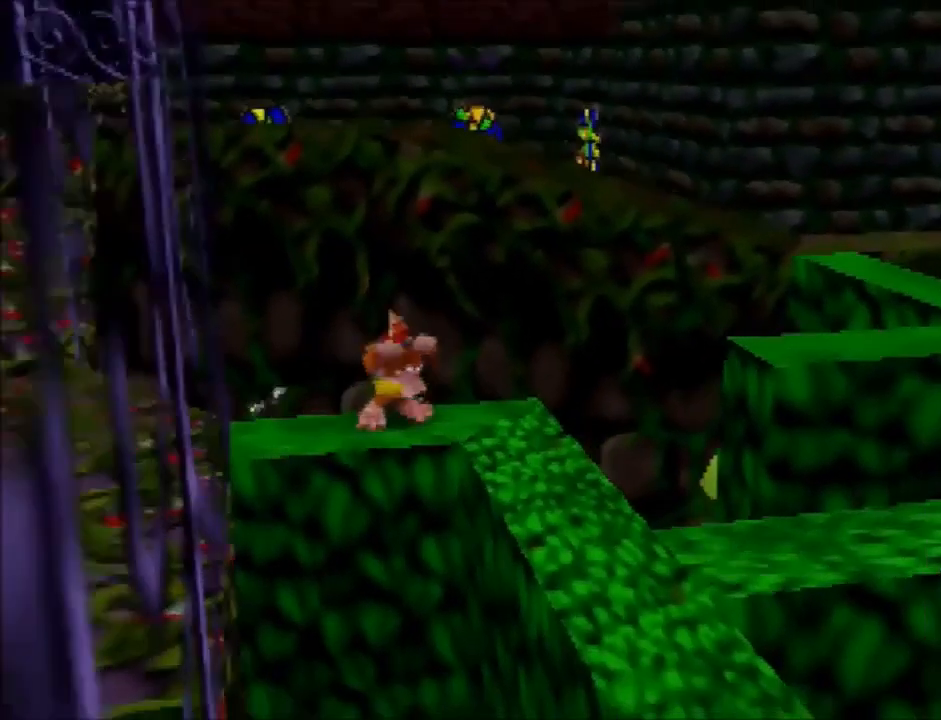
{"buttons": [], "left_stick": "center", "button_events": []}
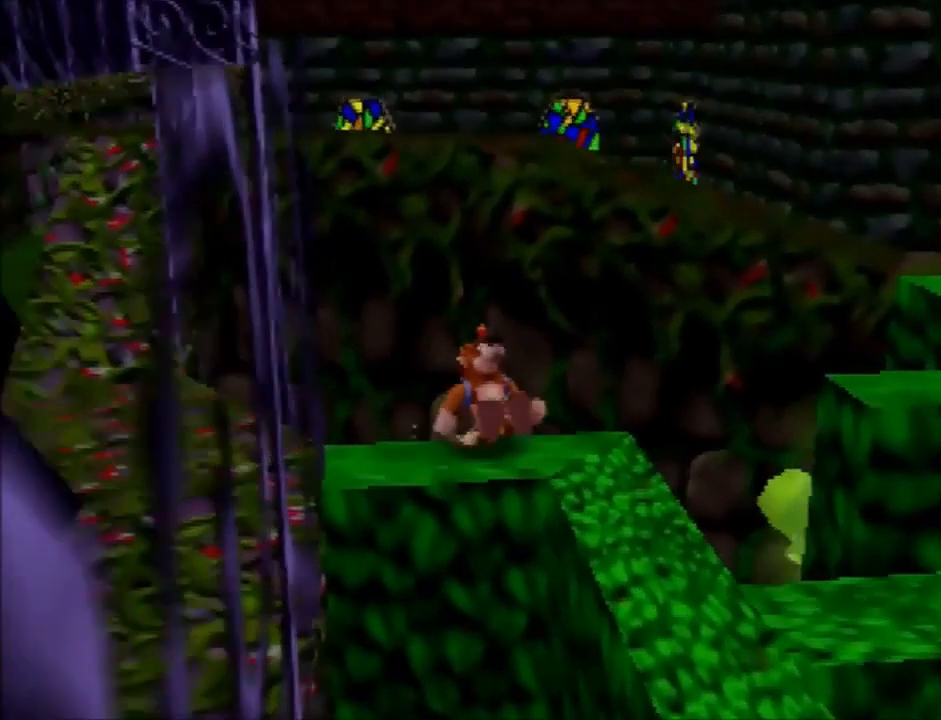
{"buttons": [], "left_stick": "center", "button_events": []}
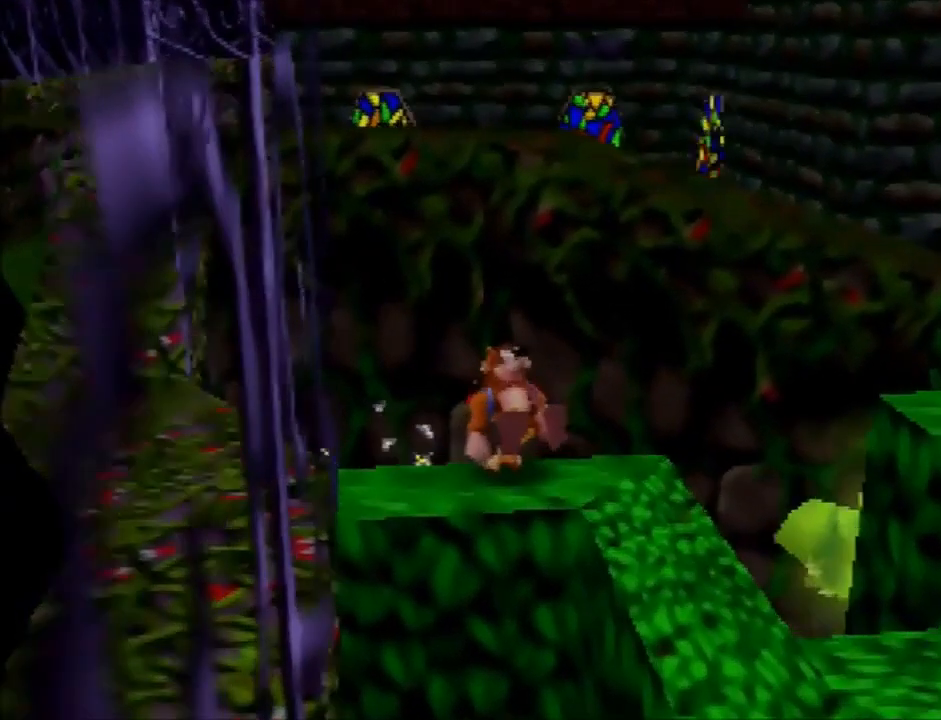
{"buttons": ["A"], "left_stick": "up", "button_events": [[368, "A", "down"]]}
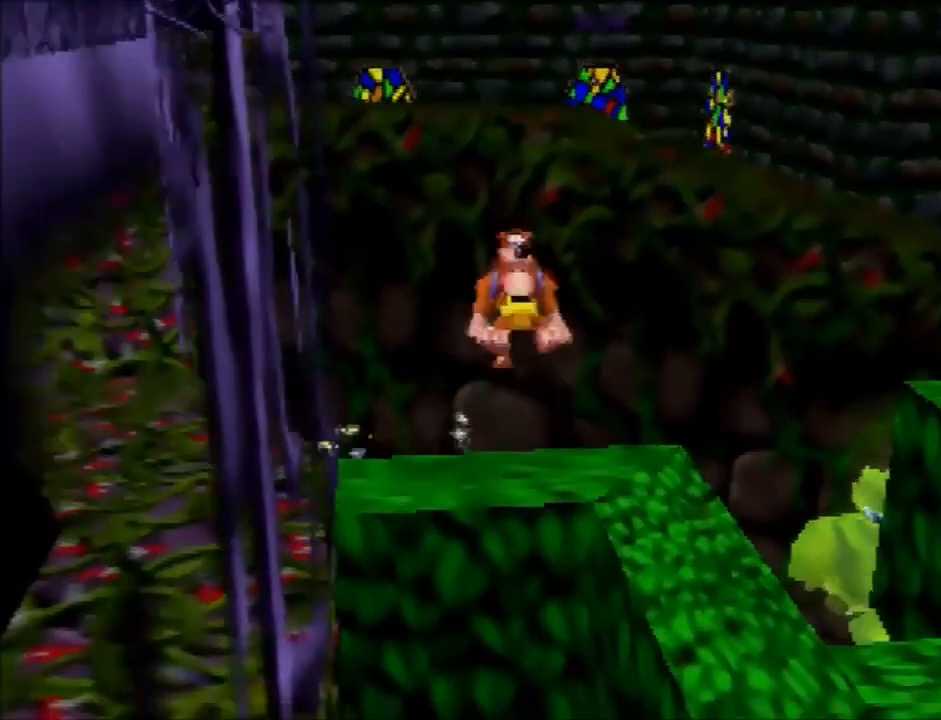
{"buttons": ["A"], "left_stick": "up", "button_events": []}
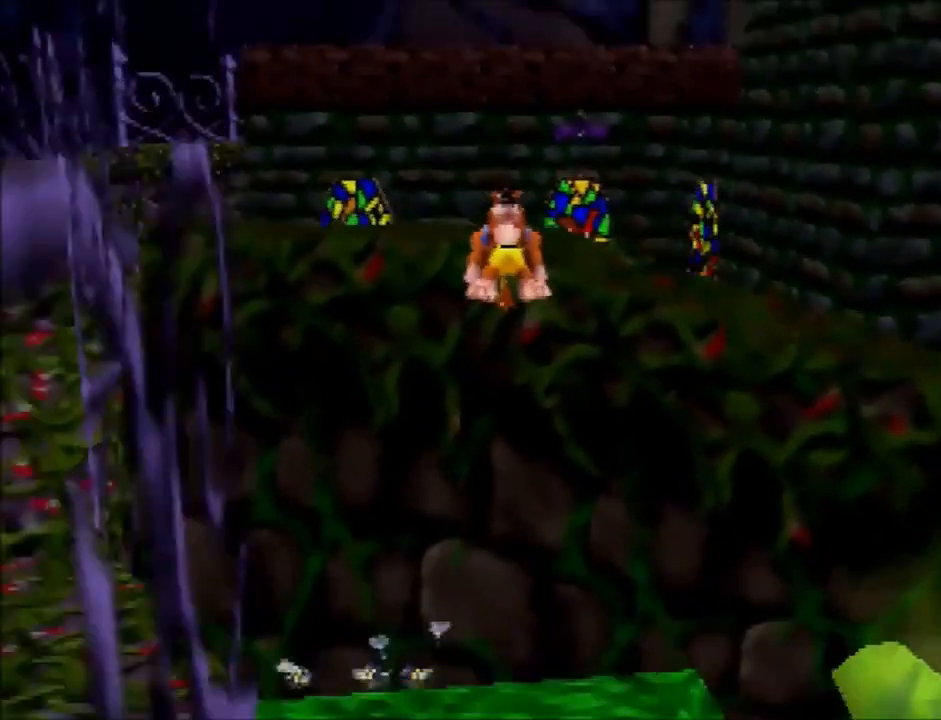
{"buttons": [], "left_stick": "up", "button_events": [[134, "B", "down"], [267, "A", "up"], [267, "B", "up"]]}
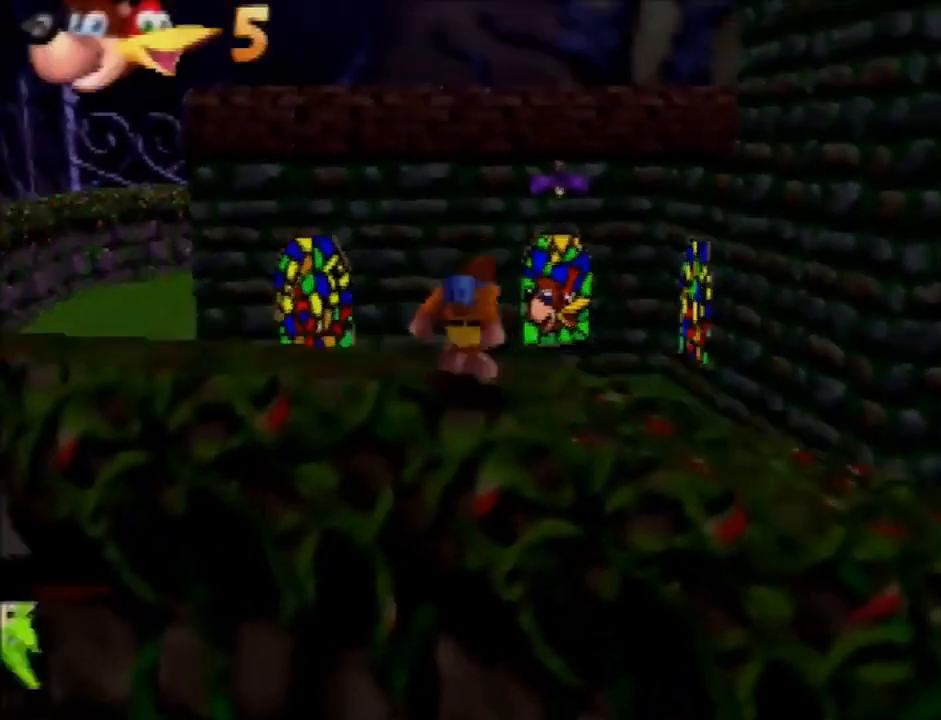
{"buttons": [], "left_stick": "up-left", "button_events": [[100, "C_RIGHT", "down"], [234, "C_RIGHT", "up"], [367, "C_RIGHT", "down"], [467, "C_RIGHT", "up"]]}
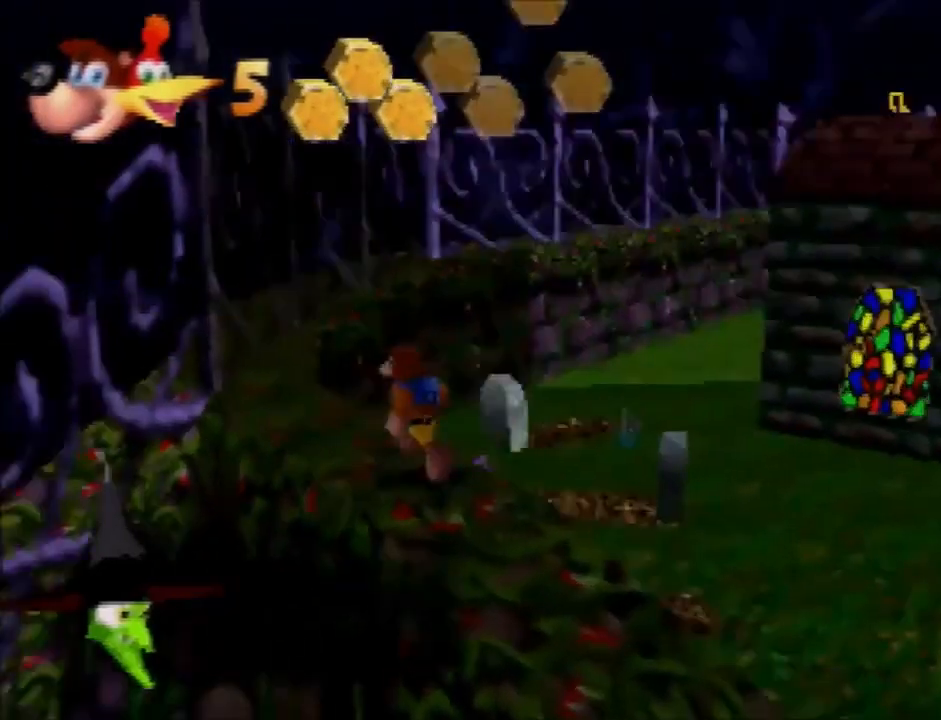
{"buttons": [], "left_stick": "up", "button_events": [[167, "A", "down"], [267, "A", "up"]]}
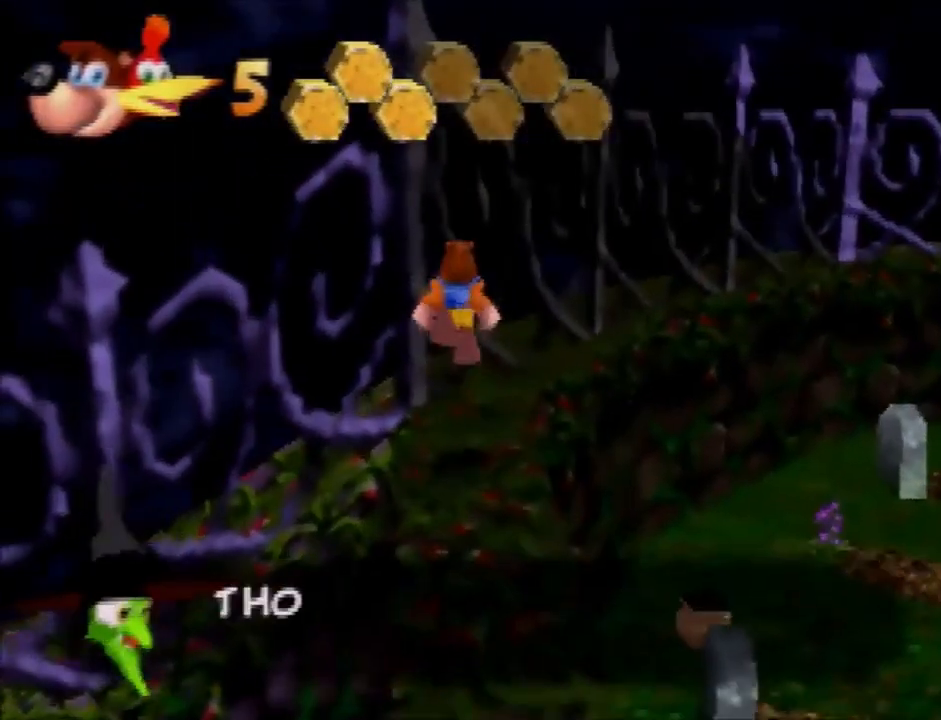
{"buttons": [], "left_stick": "up", "button_events": [[400, "A", "down"], [467, "A", "up"]]}
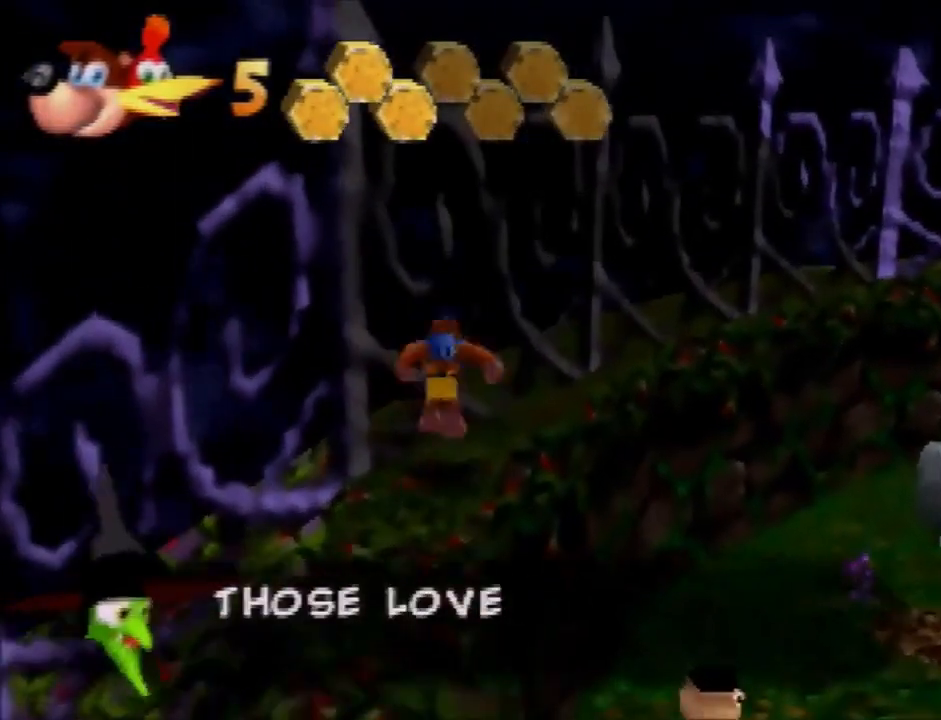
{"buttons": ["A"], "left_stick": "up-right", "button_events": [[501, "A", "down"]]}
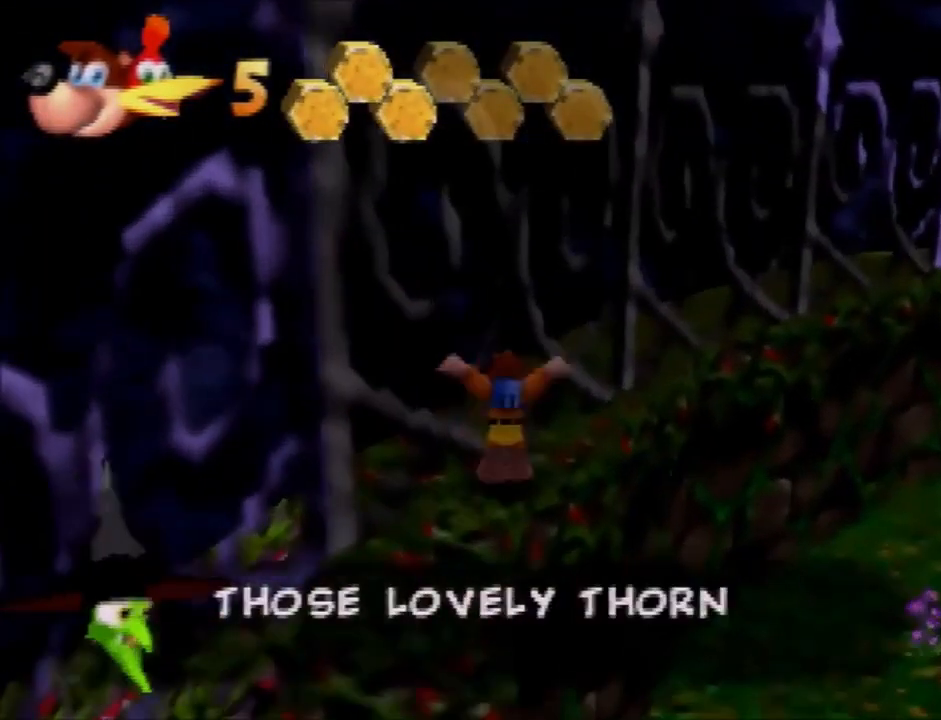
{"buttons": [], "left_stick": "up-right", "button_events": [[67, "A", "up"]]}
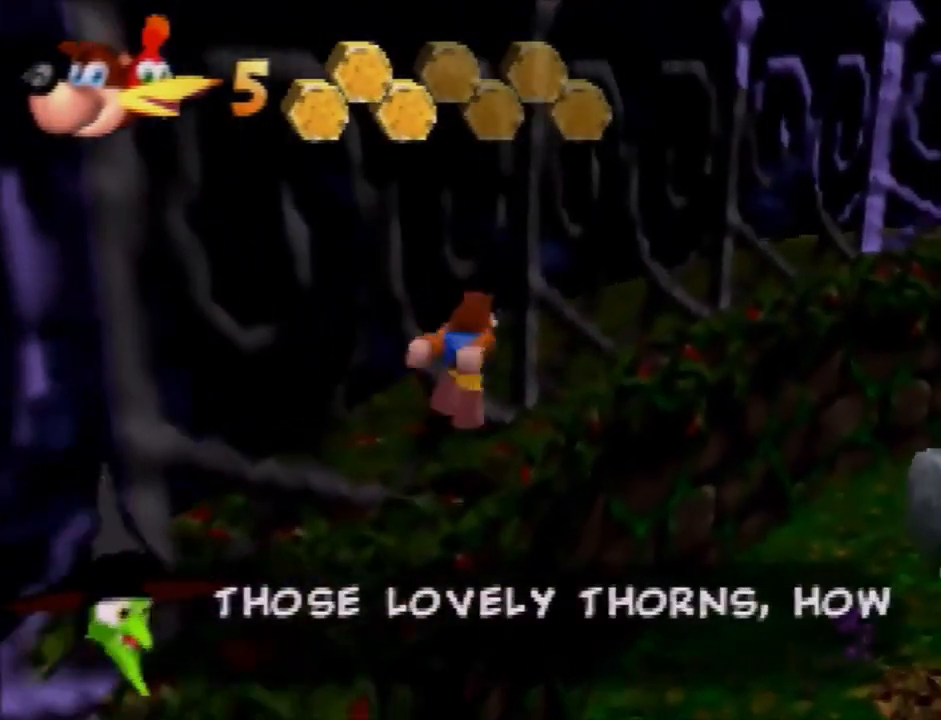
{"buttons": [], "left_stick": "center", "button_events": [[101, "A", "down"], [167, "A", "up"]]}
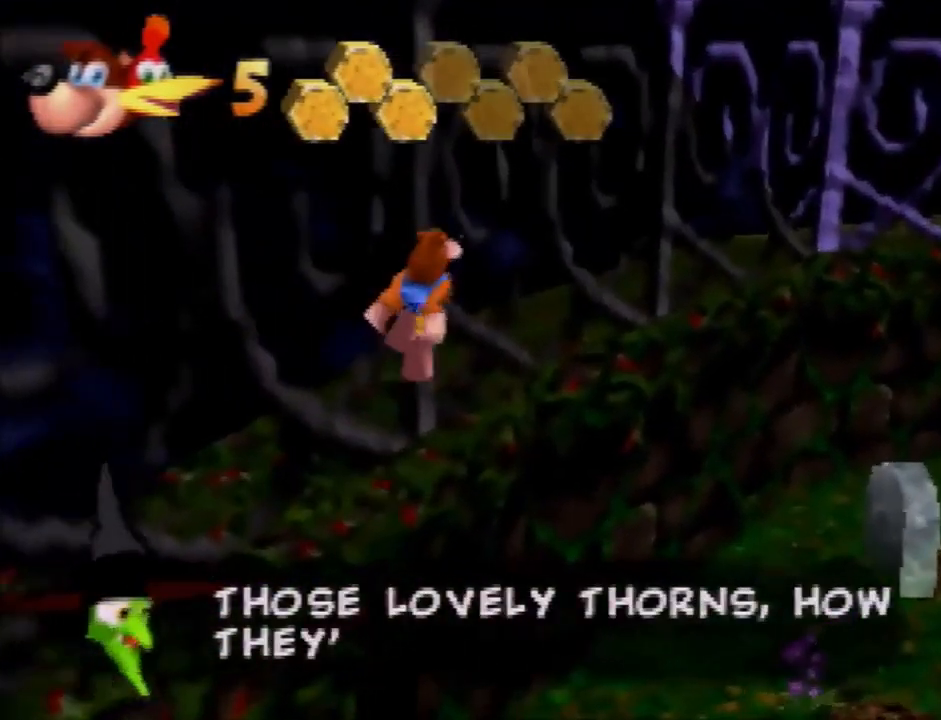
{"buttons": [], "left_stick": "right", "button_events": []}
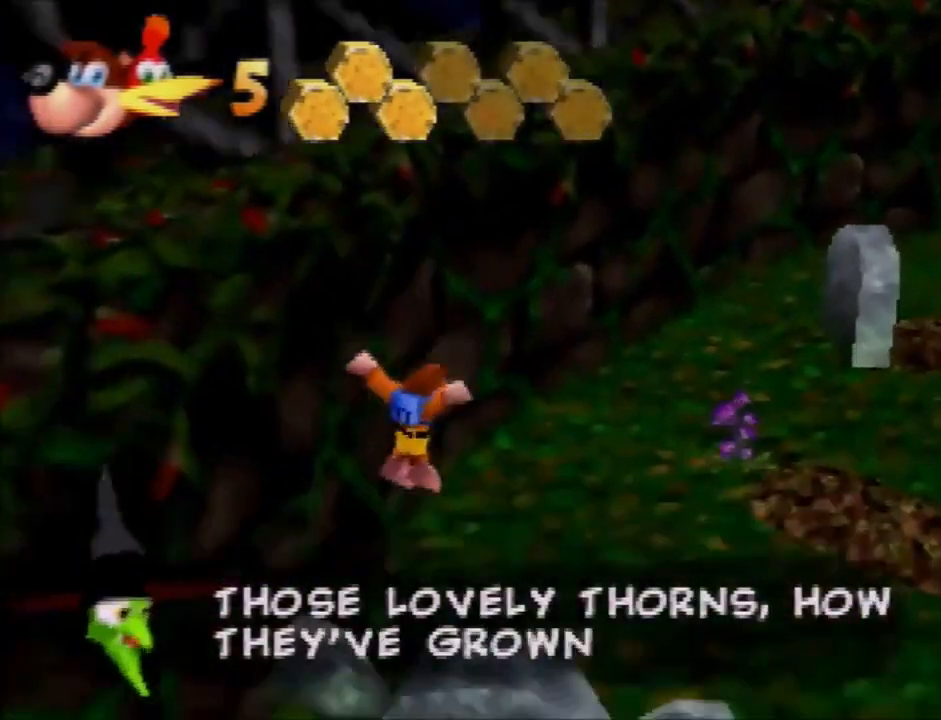
{"buttons": [], "left_stick": "up-left", "button_events": [[434, "C_DOWN", "down"], [501, "C_DOWN", "up"]]}
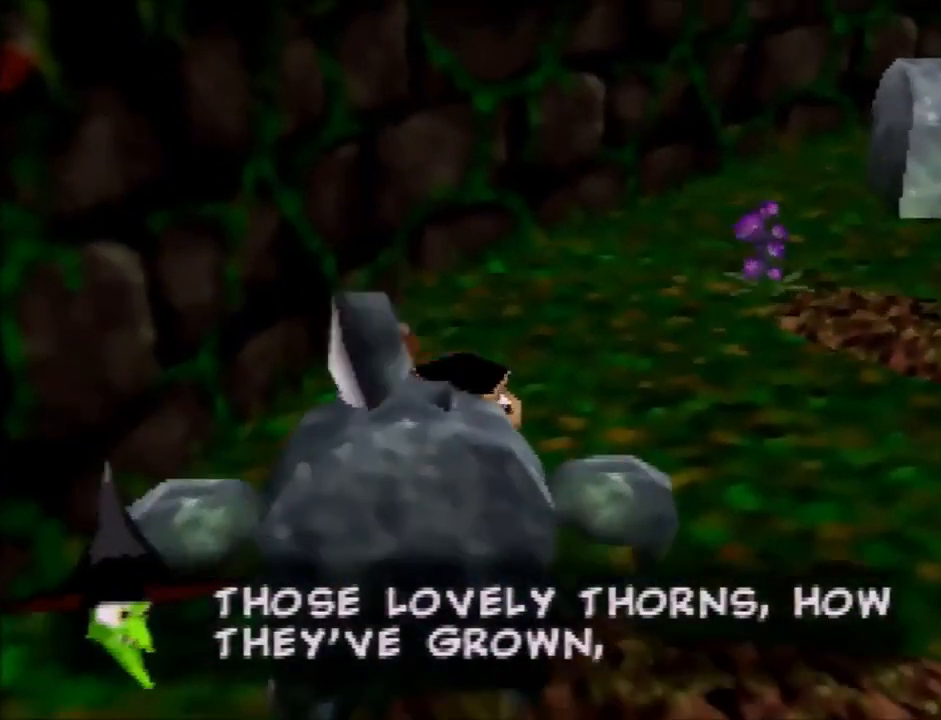
{"buttons": [], "left_stick": "up-left", "button_events": []}
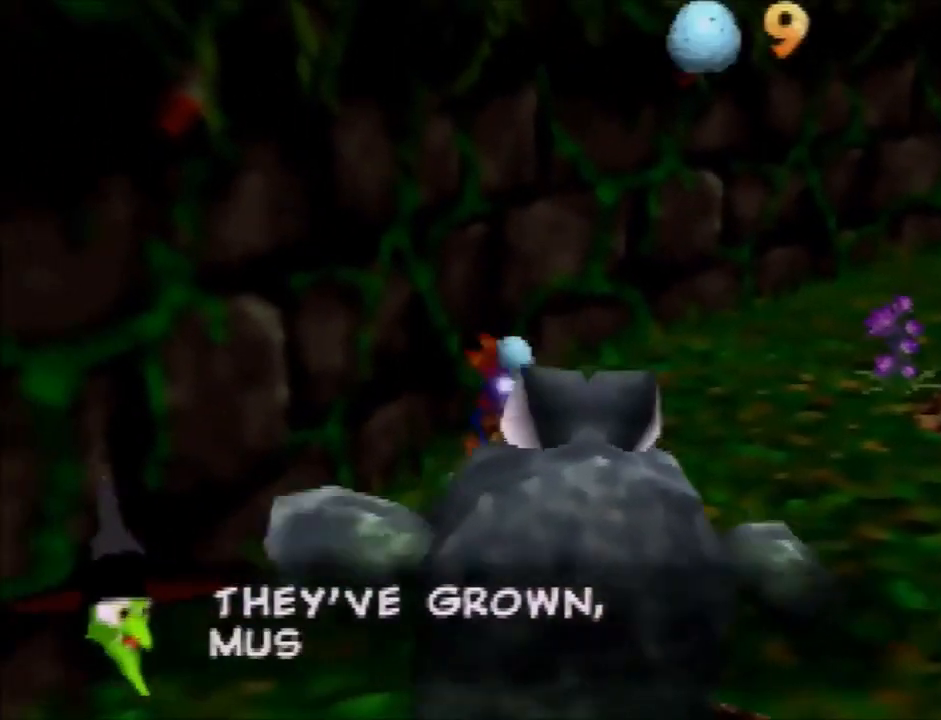
{"buttons": [], "left_stick": "up-right", "button_events": [[134, "C_LEFT", "down"], [234, "C_LEFT", "up"]]}
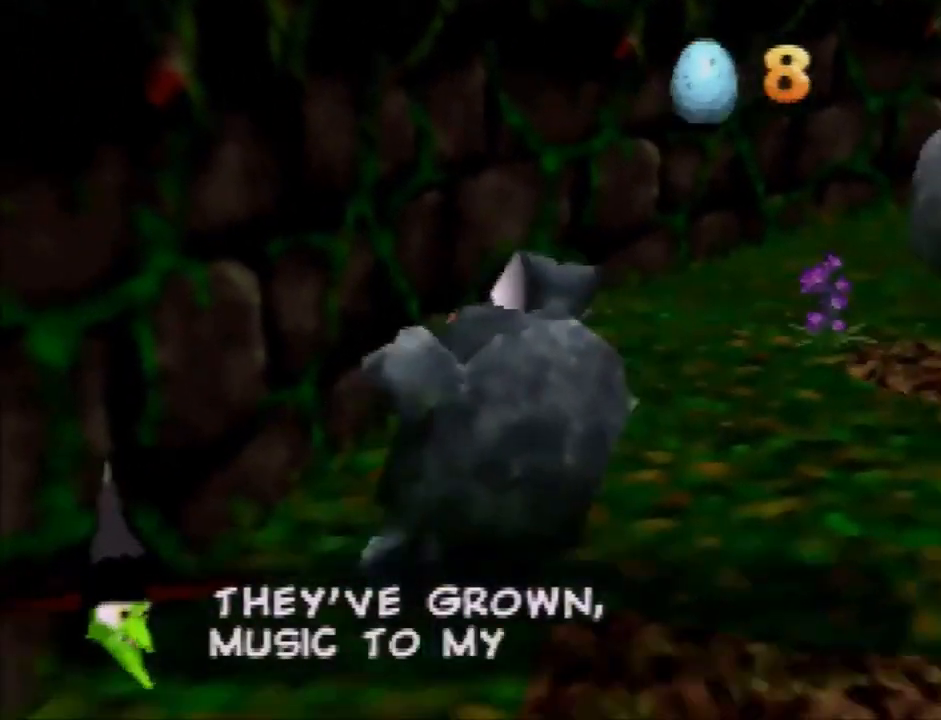
{"buttons": [], "left_stick": "up-right", "button_events": [[133, "A", "down"], [334, "A", "up"]]}
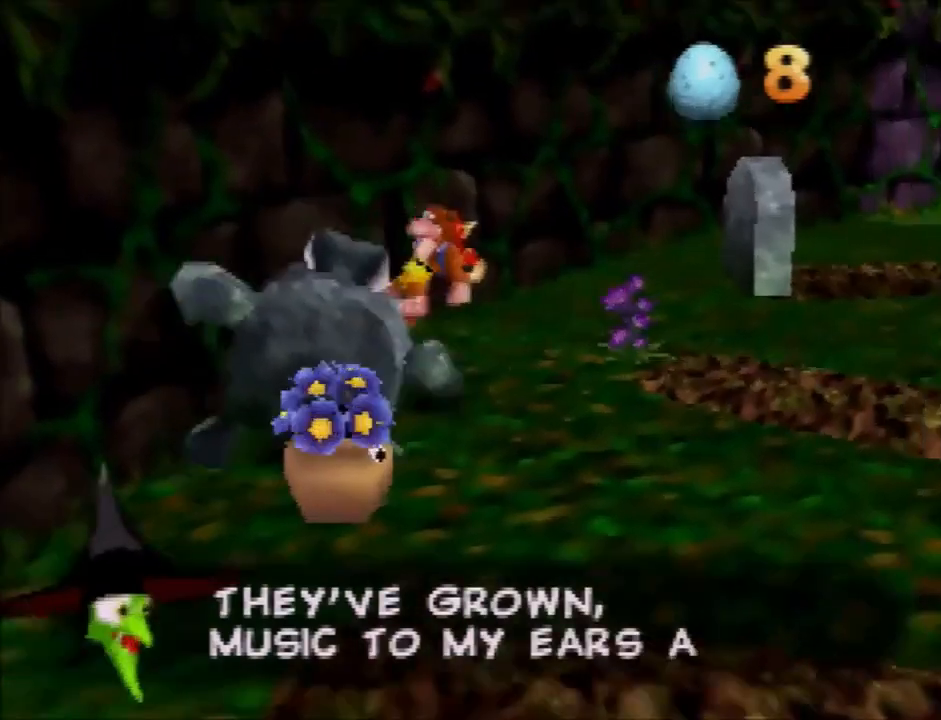
{"buttons": ["R1"], "left_stick": "up-right", "button_events": [[267, "A", "down"], [267, "R1", "down"], [468, "A", "up"]]}
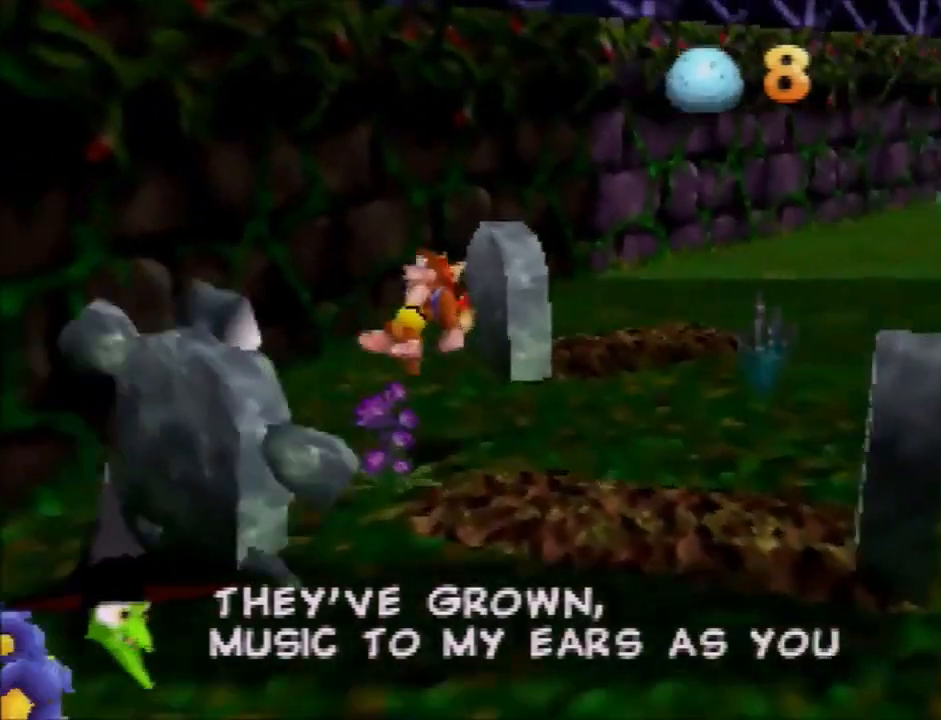
{"buttons": ["A", "R1"], "left_stick": "up-right", "button_events": [[334, "A", "down"]]}
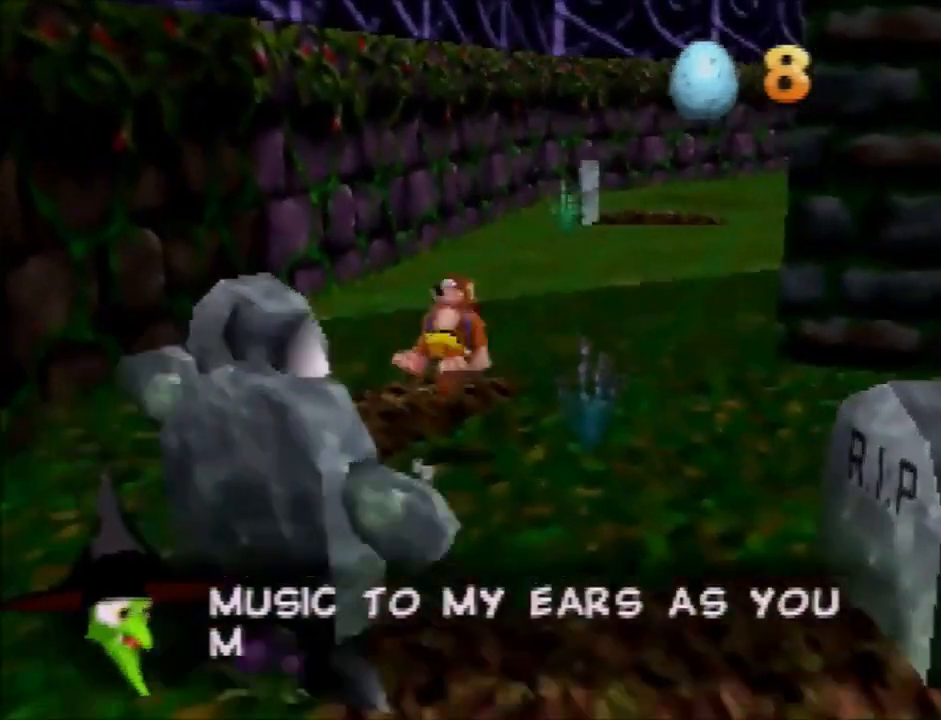
{"buttons": ["R1"], "left_stick": "up-right", "button_events": [[34, "A", "up"]]}
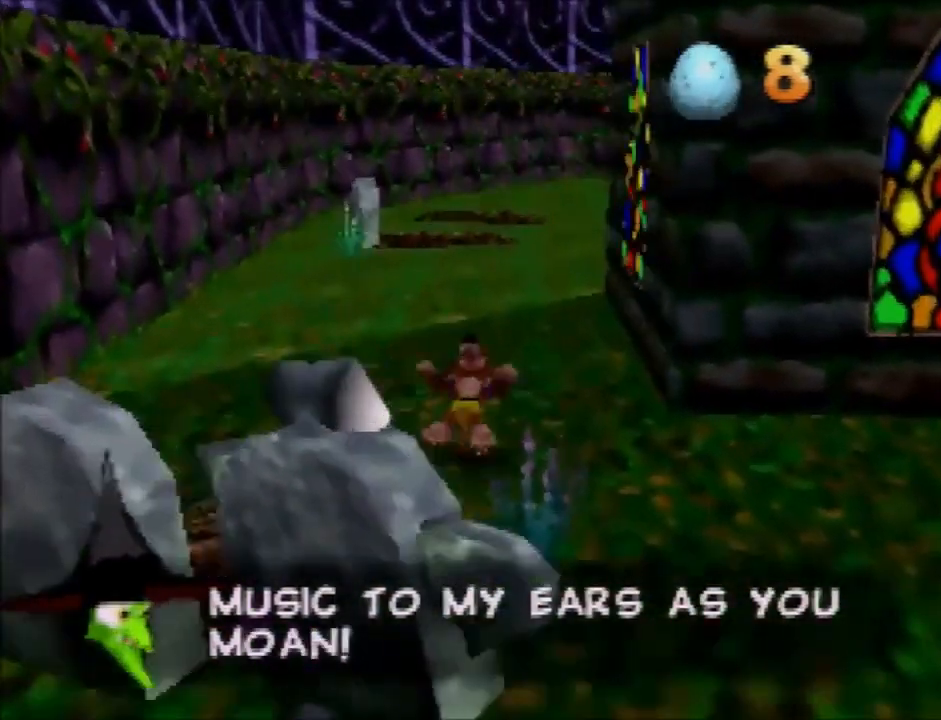
{"buttons": ["A", "R1"], "left_stick": "up", "button_events": [[367, "A", "down"]]}
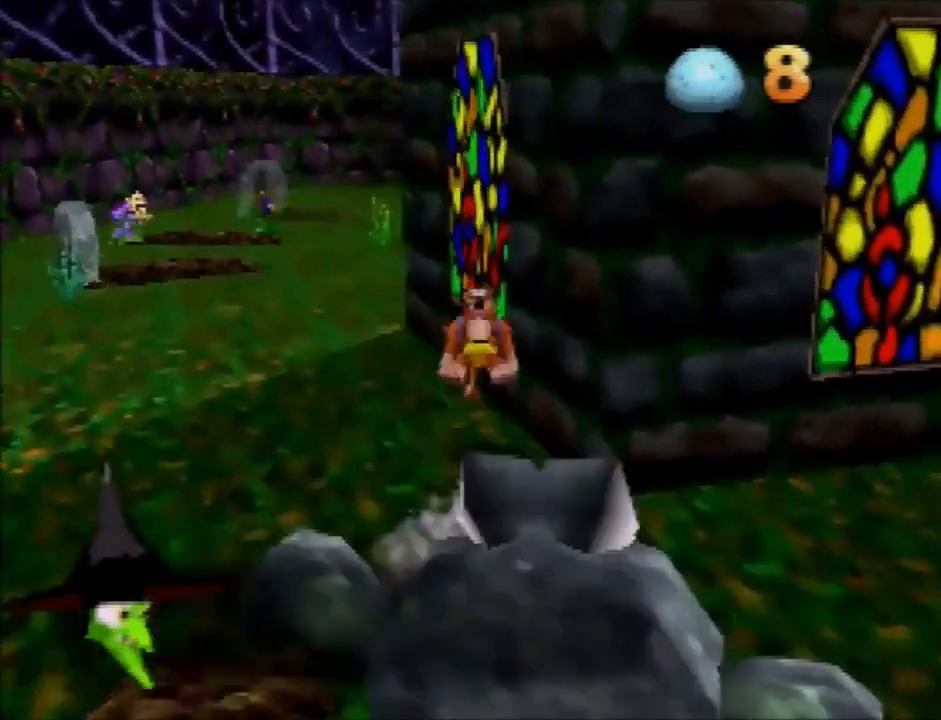
{"buttons": [], "left_stick": "up", "button_events": [[67, "A", "up"], [134, "R1", "up"]]}